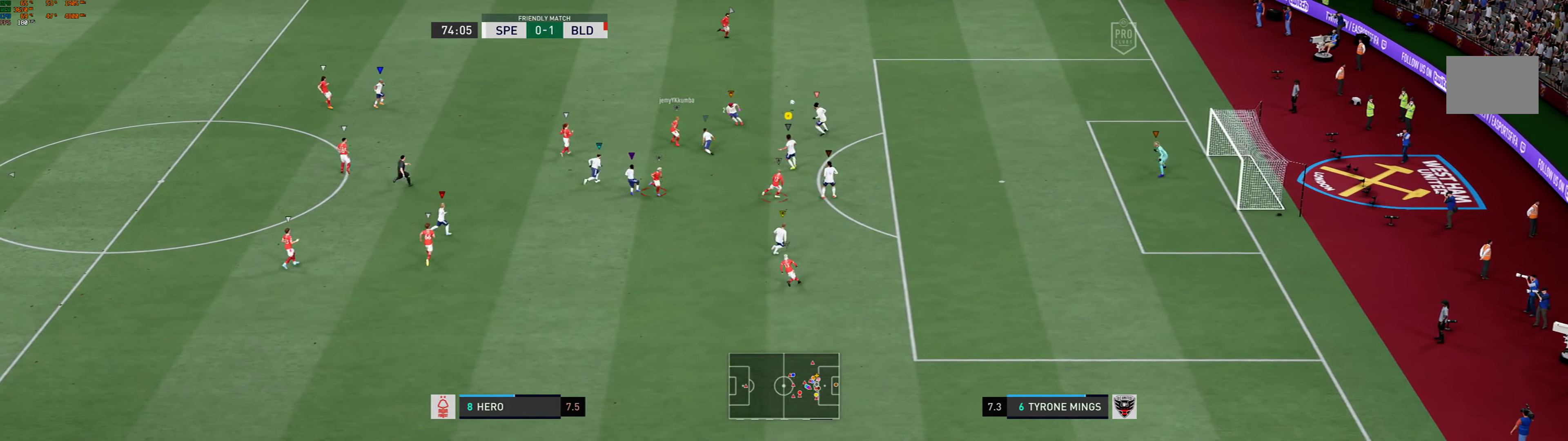
Gameplay with a controller (Xbox layout); each line is a JSON object with the inputs held at the frame after it (dt_ms = milliseconds from this image to that frame). "events" lists button and stick changes between this image and that frame as [ms after this image, input, new state], when the widget could be followed in between. Not read: L3 R3 right_stick.
{"dt_ms": 500, "buttons": ["R1"], "left_stick": "right", "events": [[67, "left_stick", "right"], [134, "R1", "down"], [300, "L2", "up"]]}
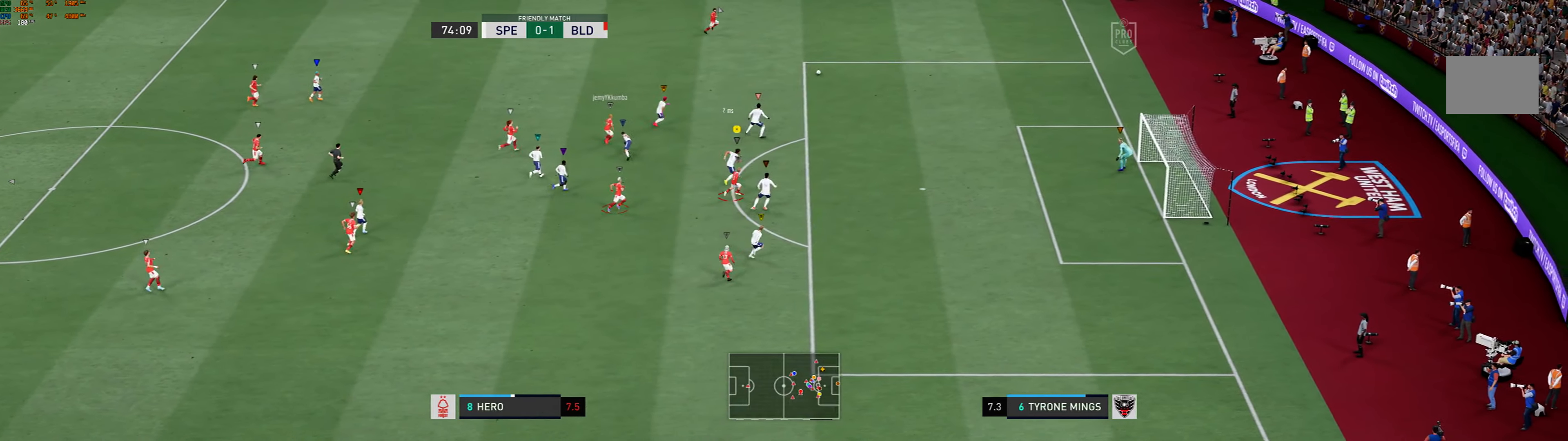
{"dt_ms": 500, "buttons": ["R1"], "left_stick": "right", "events": []}
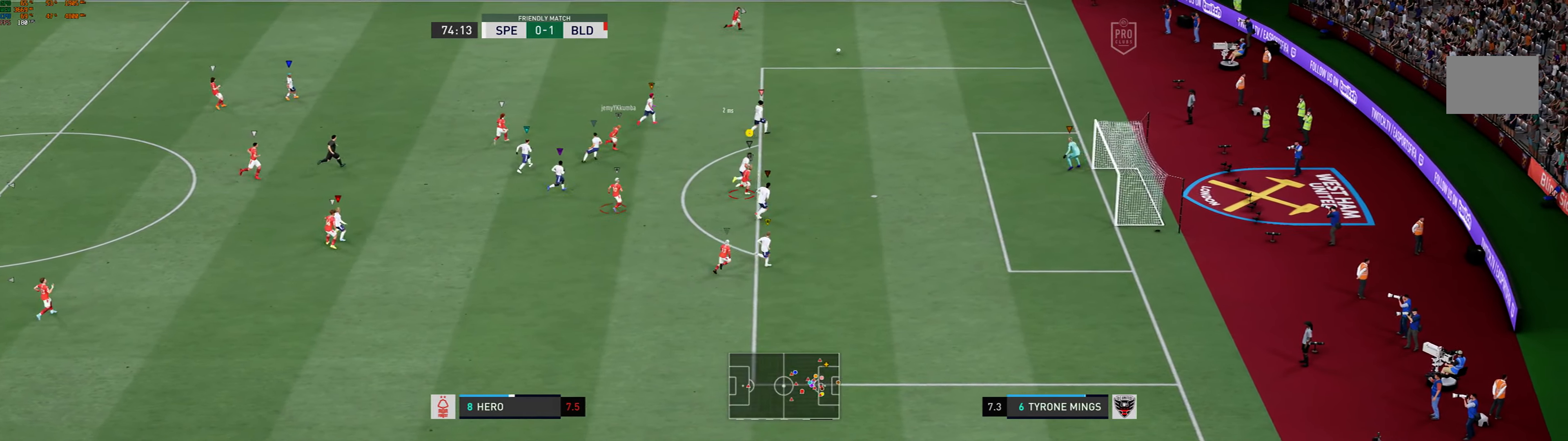
{"dt_ms": 500, "buttons": ["R1"], "left_stick": "up-right", "events": [[100, "L2", "down"], [167, "L2", "up"], [317, "left_stick", "up-right"]]}
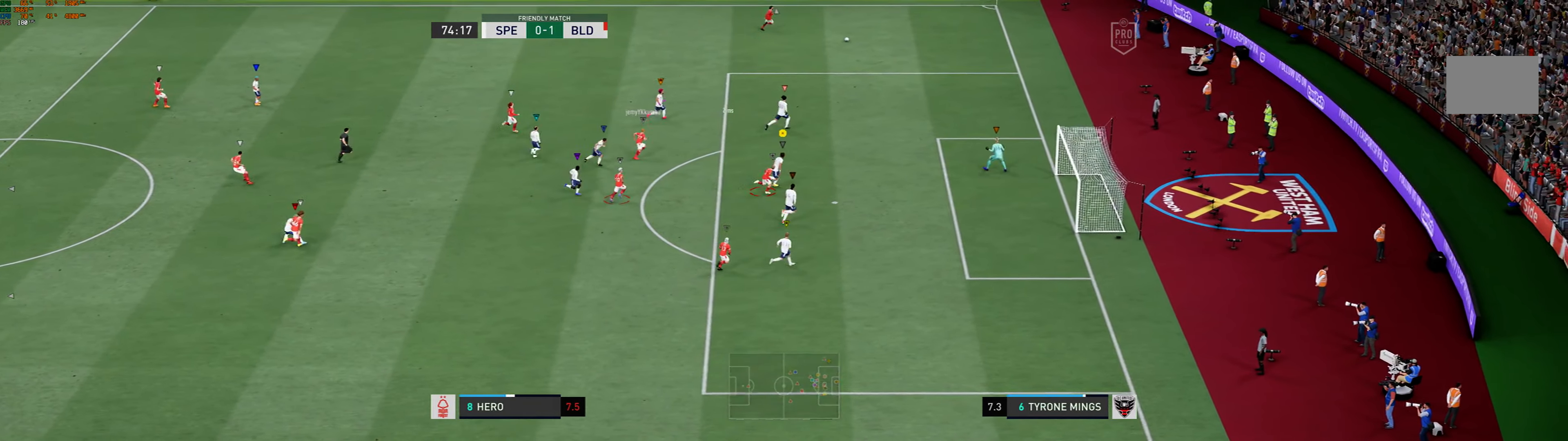
{"dt_ms": 500, "buttons": [], "left_stick": "up-right", "events": [[17, "R1", "up"]]}
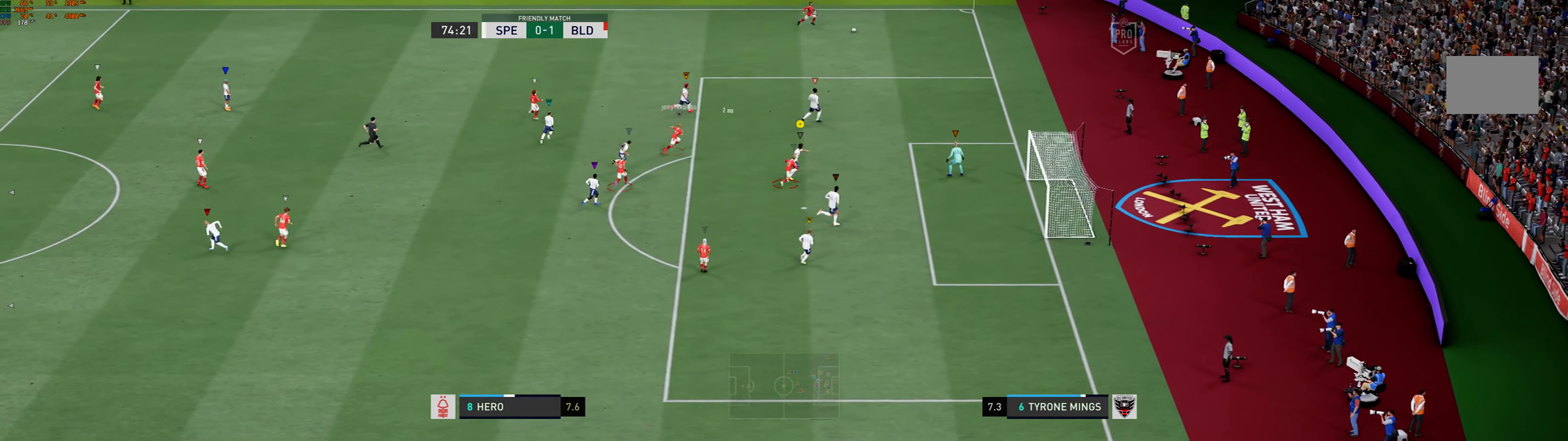
{"dt_ms": 500, "buttons": ["L2"], "left_stick": "up-right", "events": [[150, "L2", "down"]]}
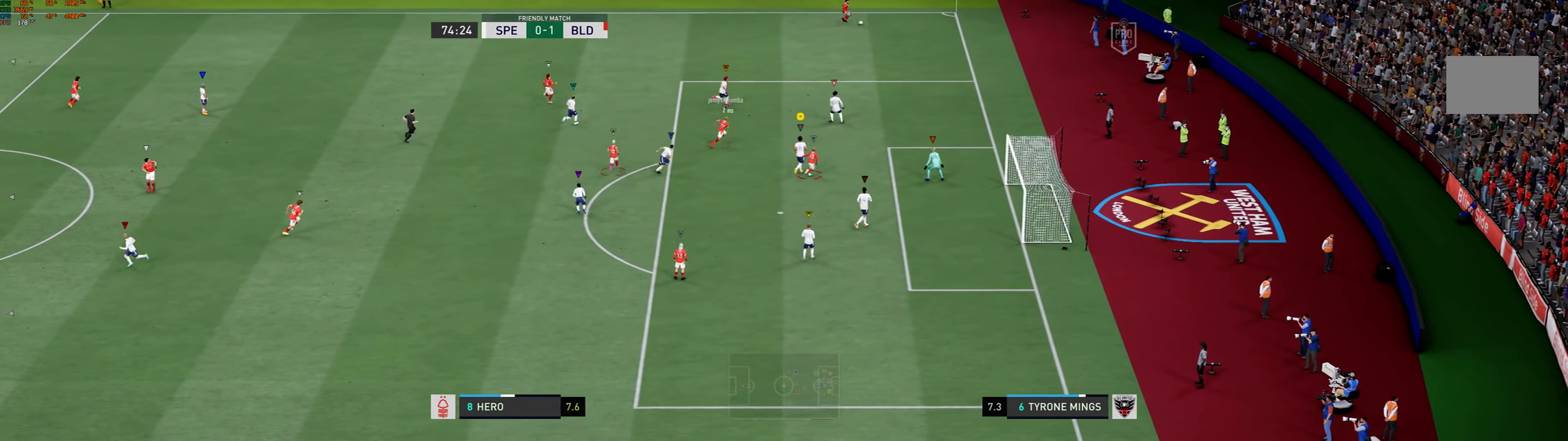
{"dt_ms": 500, "buttons": ["L2"], "left_stick": "up-right", "events": []}
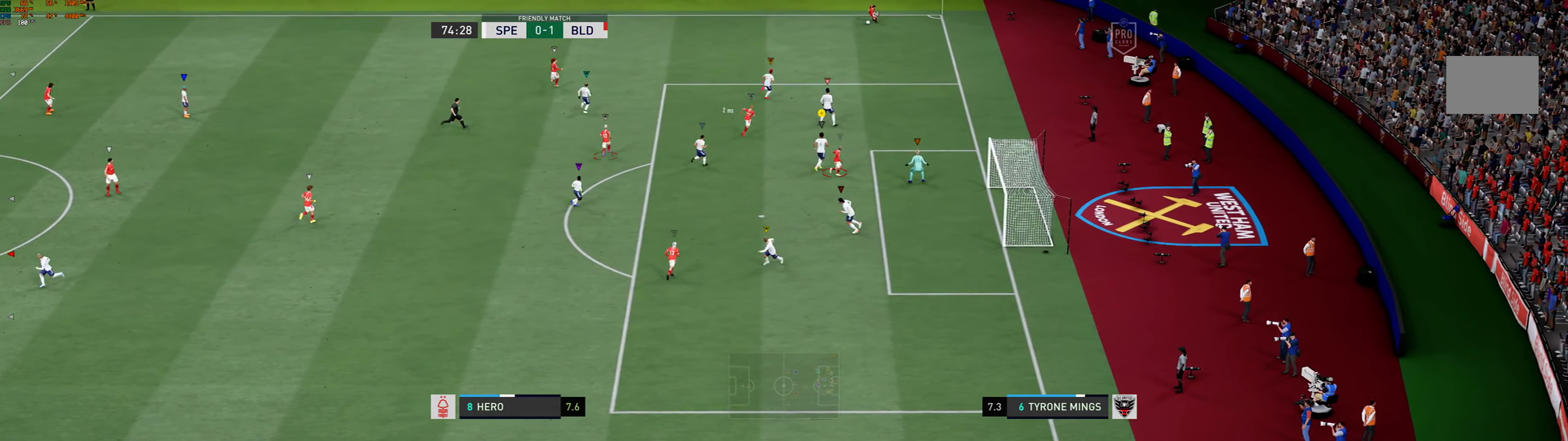
{"dt_ms": 500, "buttons": ["L2"], "left_stick": "center", "events": [[467, "left_stick", "center"]]}
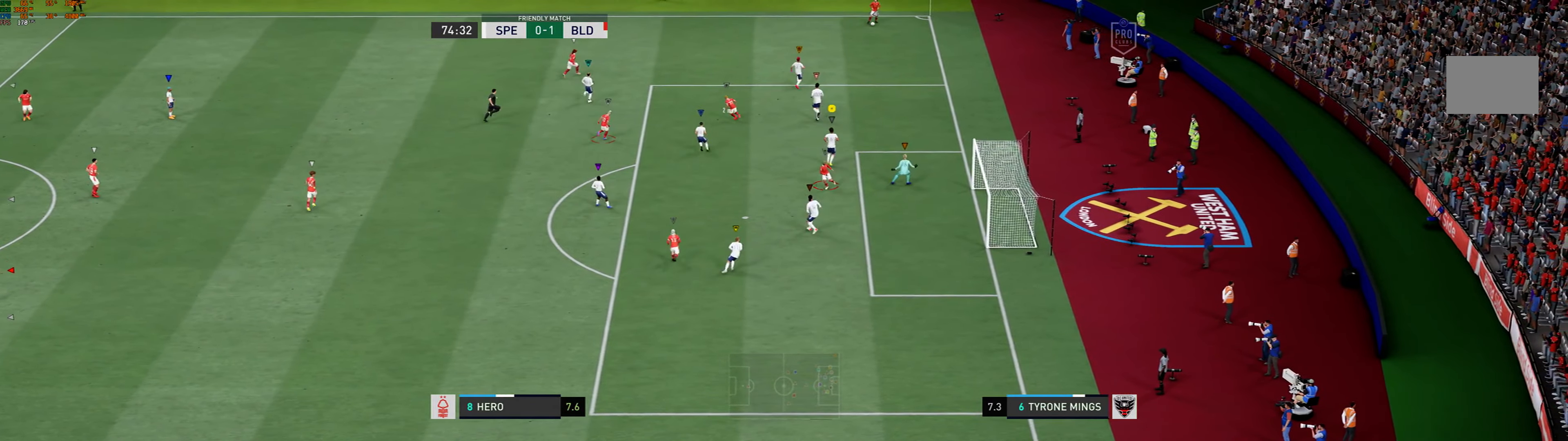
{"dt_ms": 500, "buttons": ["L2"], "left_stick": "center", "events": []}
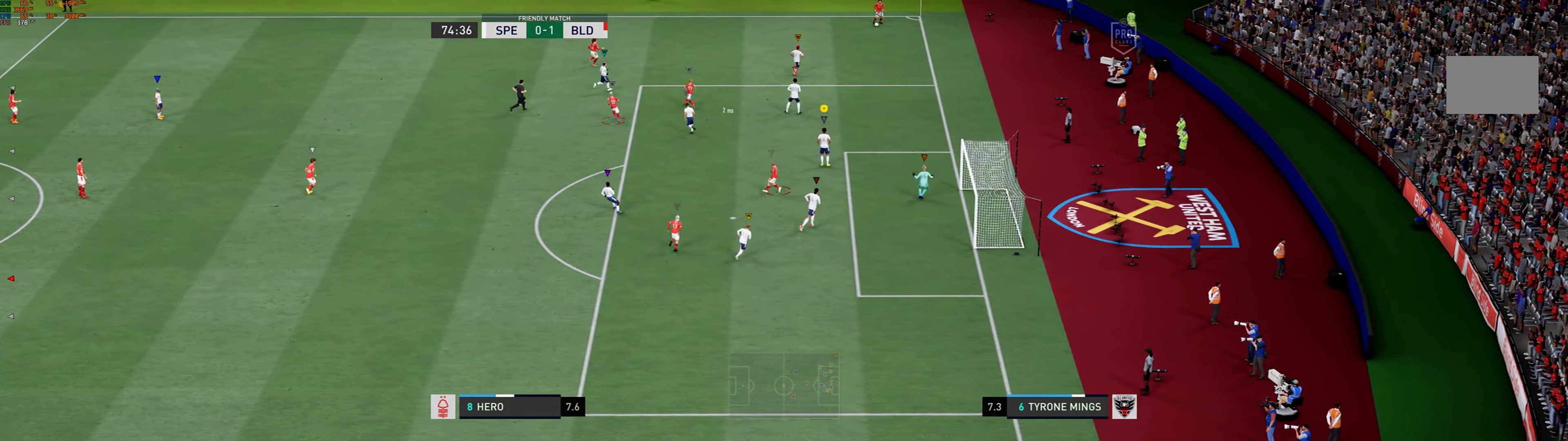
{"dt_ms": 500, "buttons": ["L2"], "left_stick": "center", "events": []}
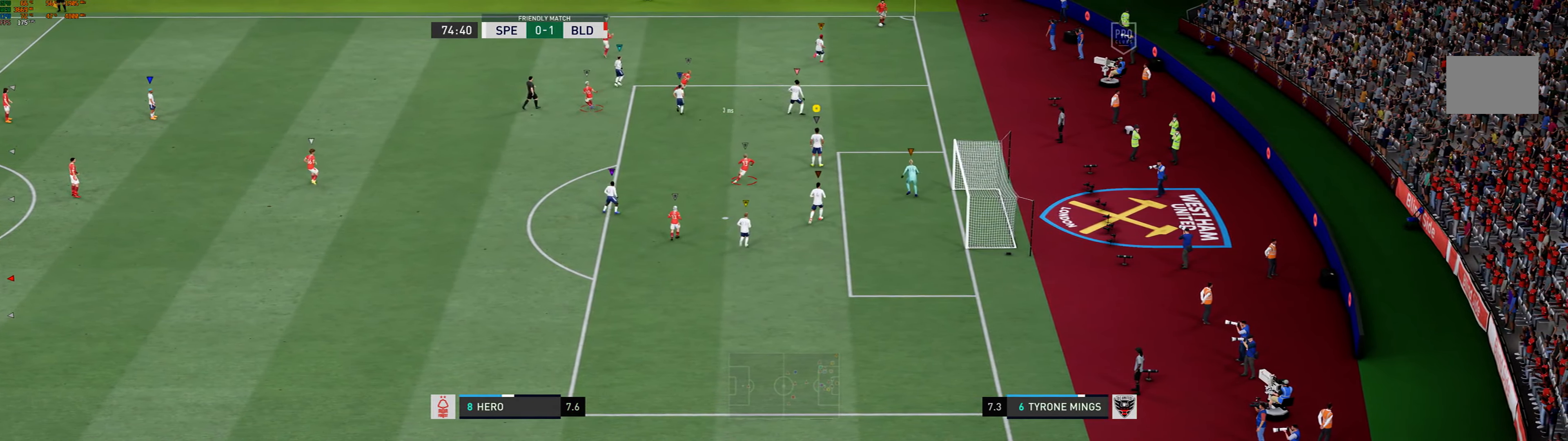
{"dt_ms": 500, "buttons": ["L2"], "left_stick": "up", "events": [[50, "left_stick", "up"]]}
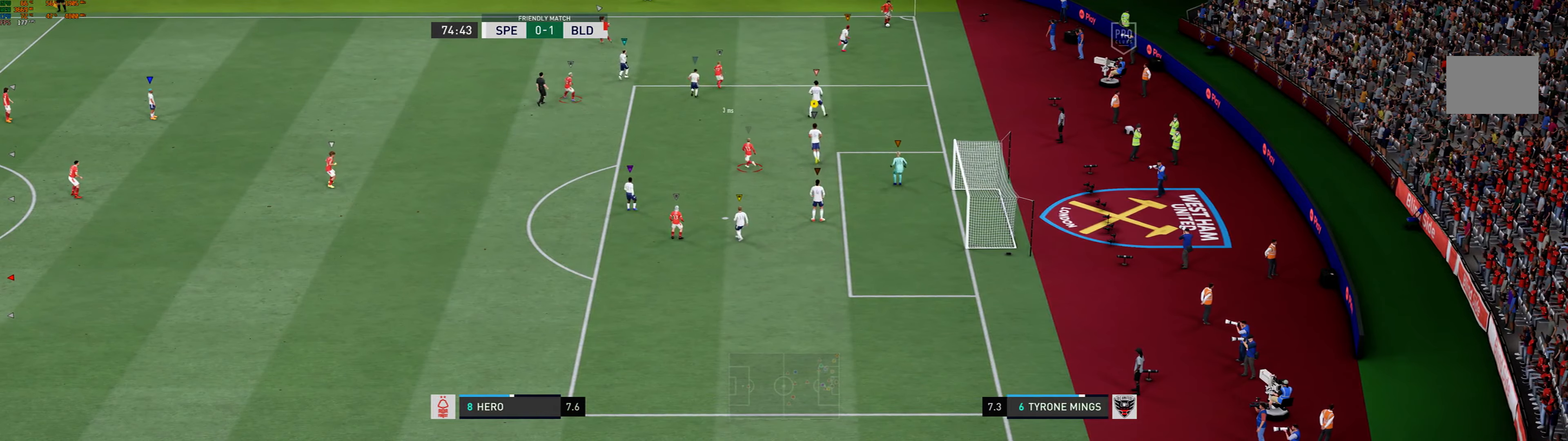
{"dt_ms": 1000, "buttons": ["L2", "R1"], "left_stick": "up-left"}
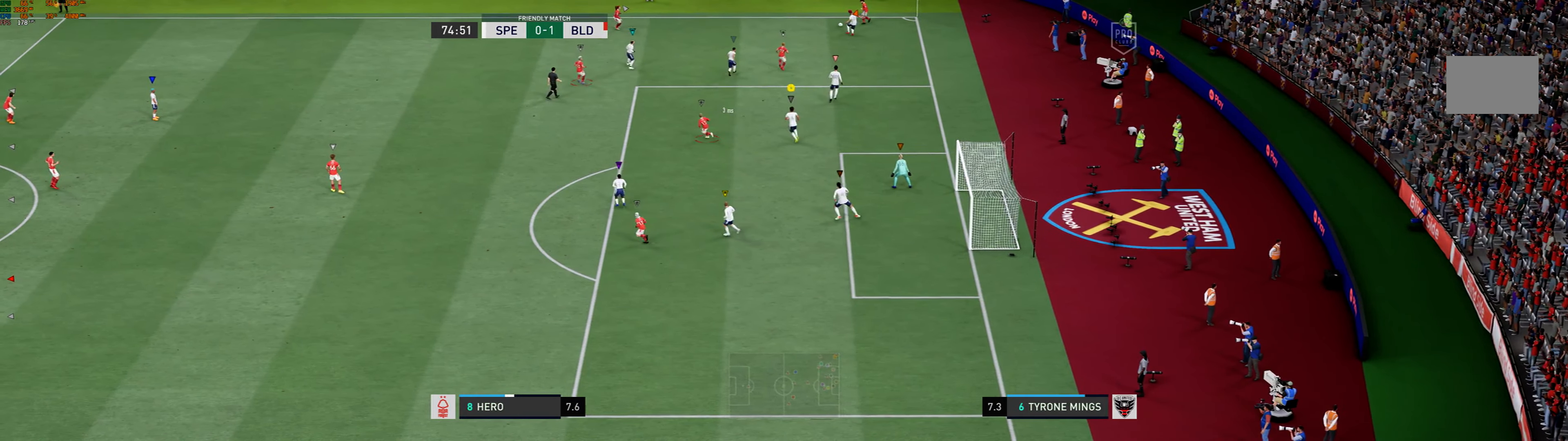
{"dt_ms": 500, "buttons": ["L2"], "left_stick": "center", "events": [[16, "R1", "up"], [300, "left_stick", "center"]]}
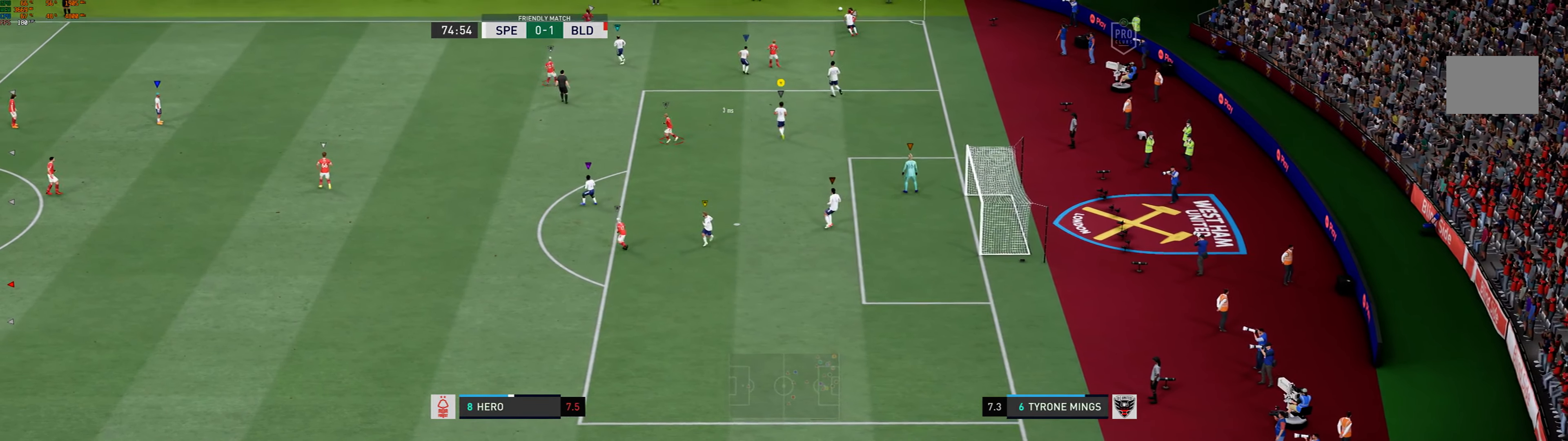
{"dt_ms": 500, "buttons": [], "left_stick": "center", "events": [[150, "left_stick", "up"], [300, "left_stick", "center"], [366, "L2", "up"]]}